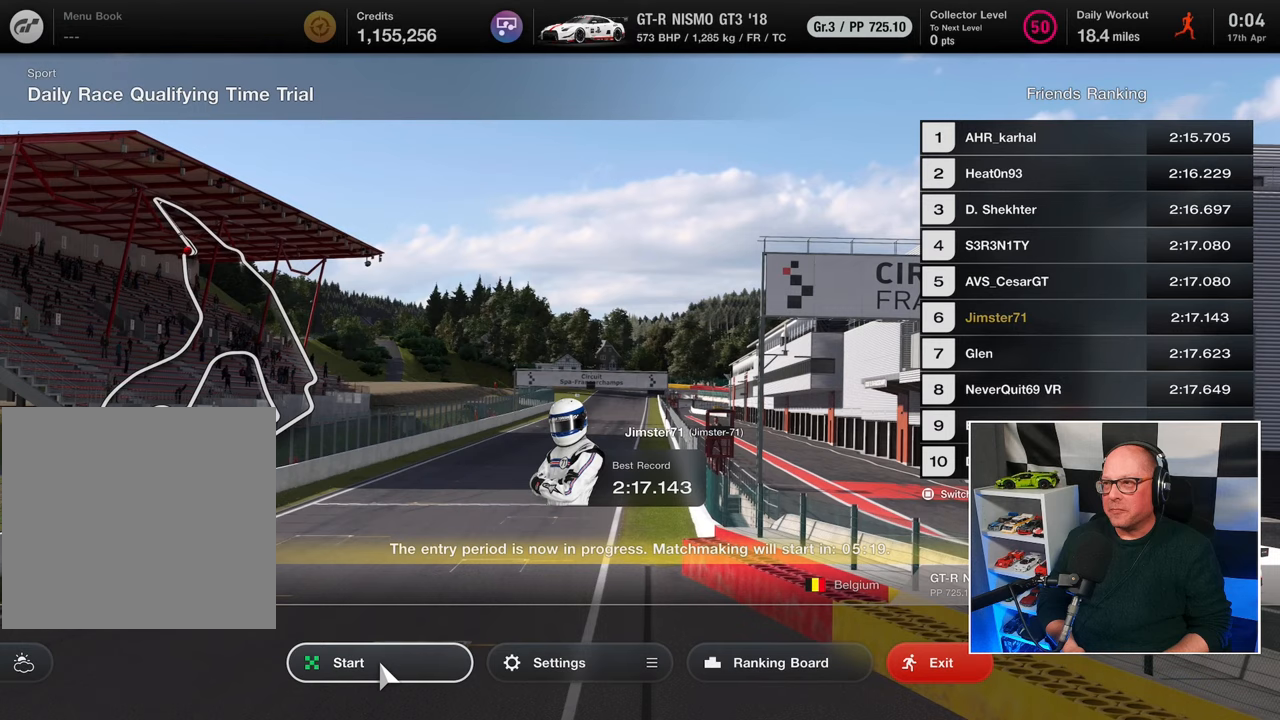
Gameplay with a controller (PlayStation layout); each line is a JSON object with the inputs held at the frame after it. "events" lists button and stick changes between this image and that frame as [ms after this image, input, new state], when the widget could be followed in between. Not read: R3.
{"buttons": [], "left_stick": "center", "right_stick": "center", "events": [[367, "DPAD_RIGHT", "down"], [417, "DPAD_RIGHT", "up"]]}
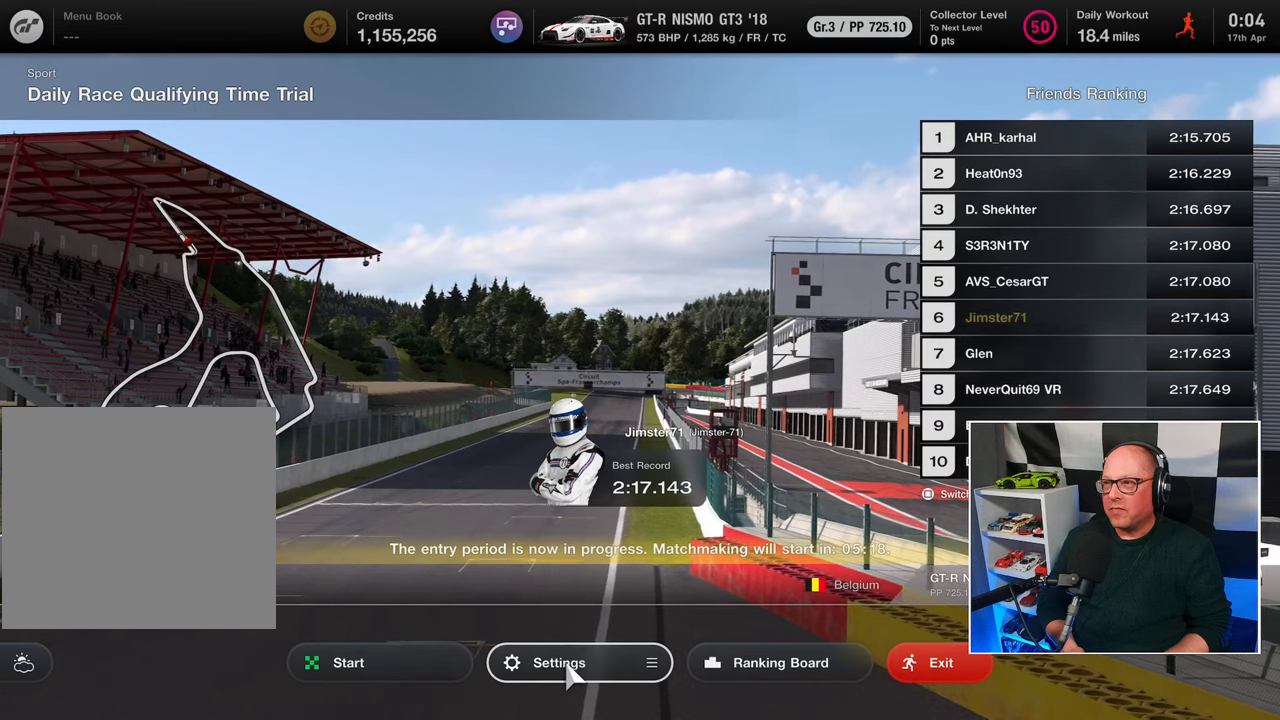
{"buttons": [], "left_stick": "center", "right_stick": "center", "events": []}
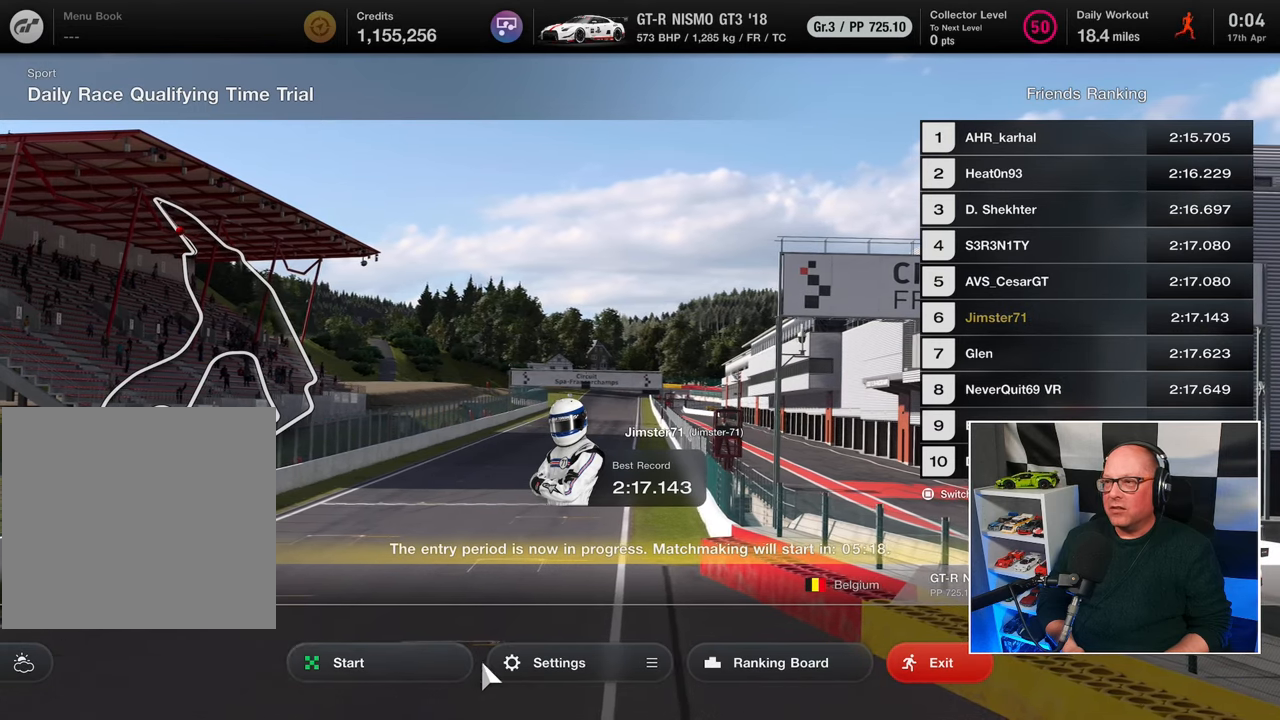
{"buttons": [], "left_stick": "center", "right_stick": "center", "events": [[17, "DPAD_LEFT", "down"], [83, "DPAD_LEFT", "up"]]}
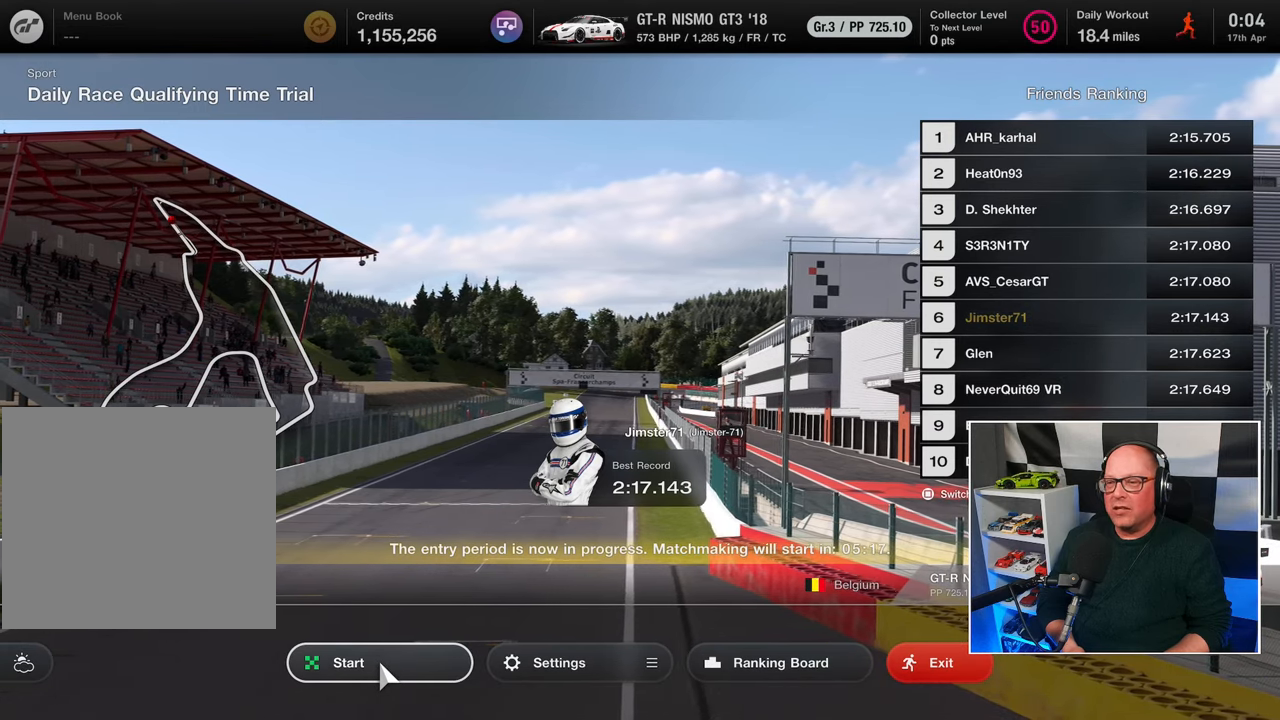
{"buttons": [], "left_stick": "center", "right_stick": "center", "events": [[283, "DPAD_RIGHT", "down"], [317, "DPAD_RIGHT", "up"]]}